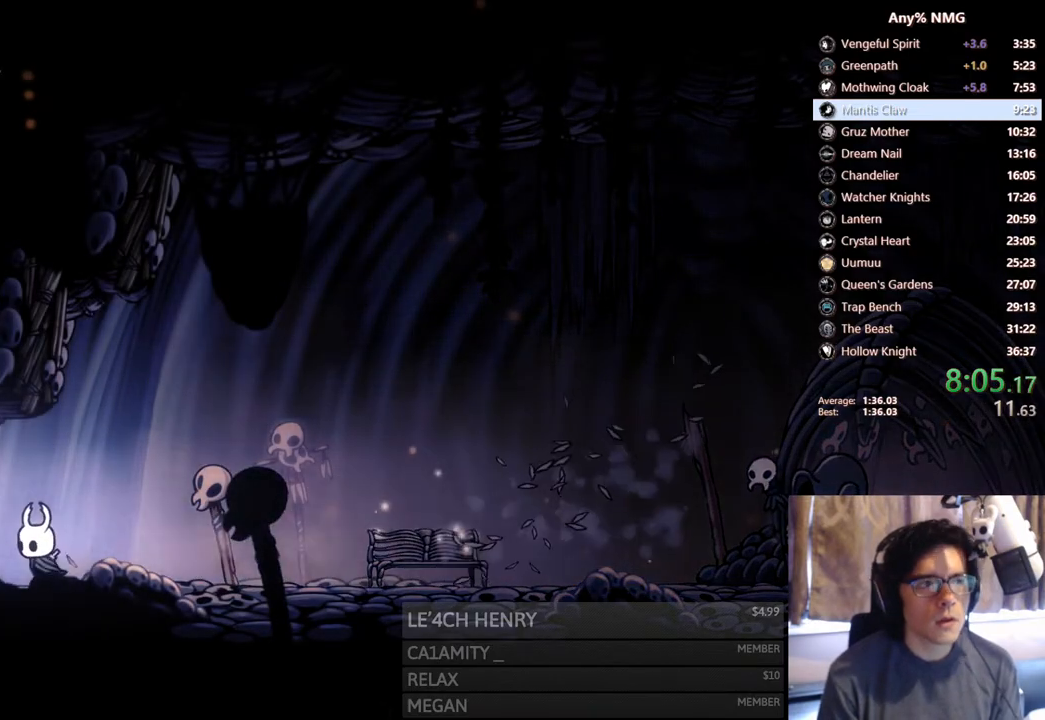
Gameplay with a controller (Xbox layout); each line is a JSON object with the inputs held at the frame after it. "events" lists button and stick changes between this image and that frame as [ms after this image, input, new state], when the widget could be followed in between. Not read: HOME L3 R3.
{"buttons": ["DPAD_LEFT"], "left_stick": "center", "right_stick": "center", "events": [[400, "R2", "up"]]}
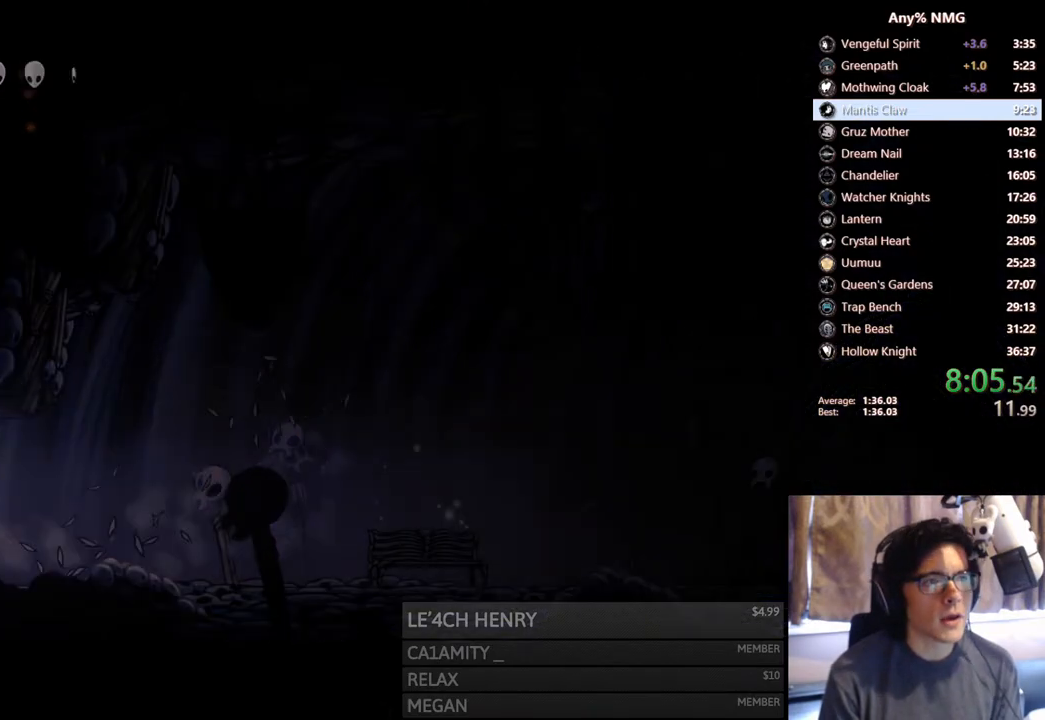
{"buttons": [], "left_stick": "center", "right_stick": "center", "events": [[267, "DPAD_LEFT", "up"]]}
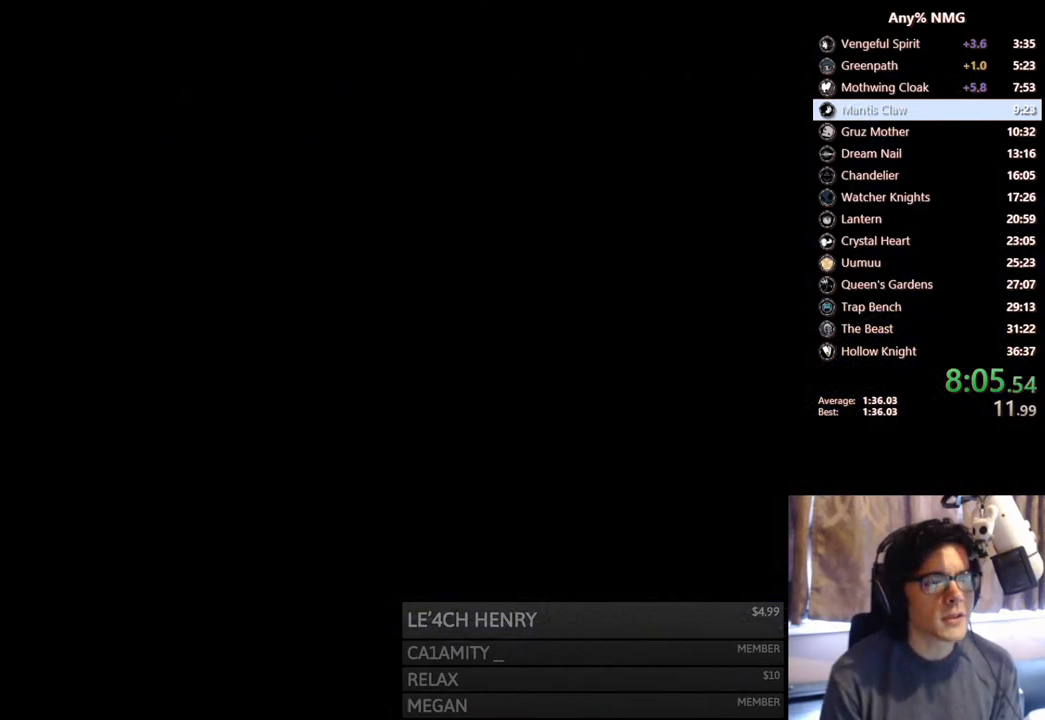
{"buttons": [], "left_stick": "center", "right_stick": "center", "events": []}
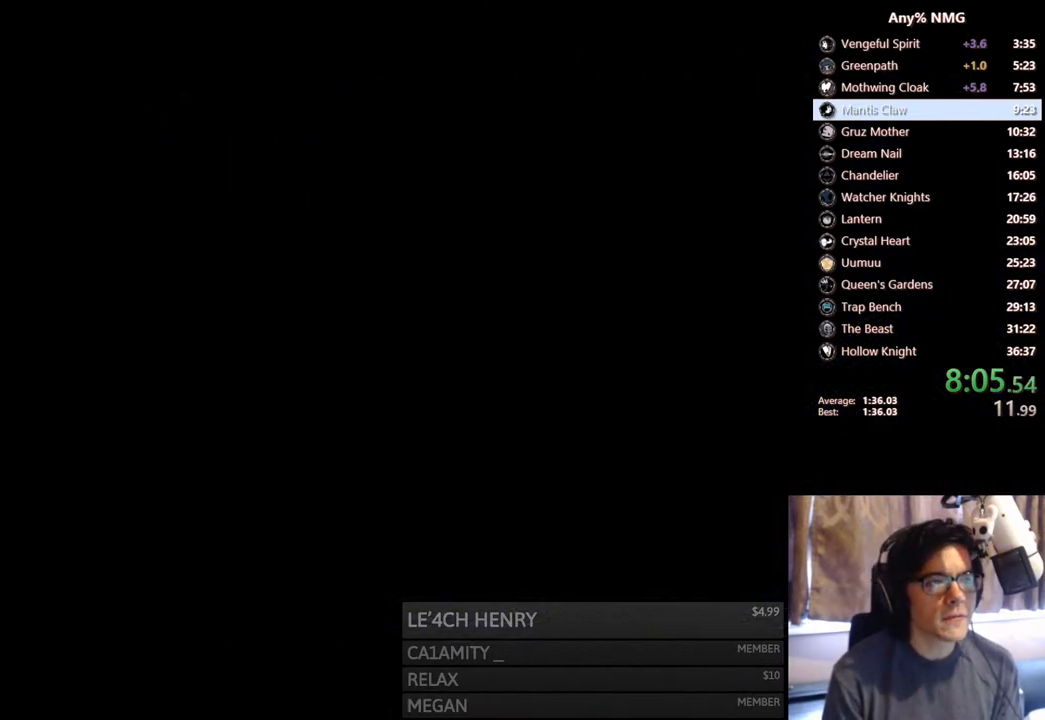
{"buttons": [], "left_stick": "center", "right_stick": "center", "events": []}
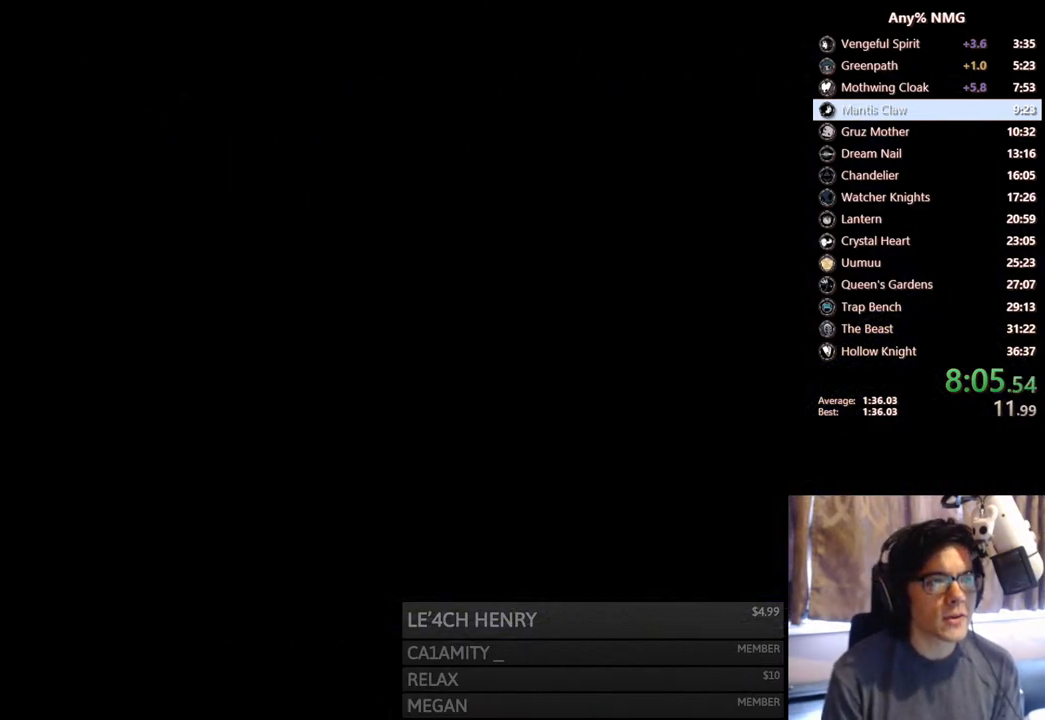
{"buttons": [], "left_stick": "center", "right_stick": "center", "events": []}
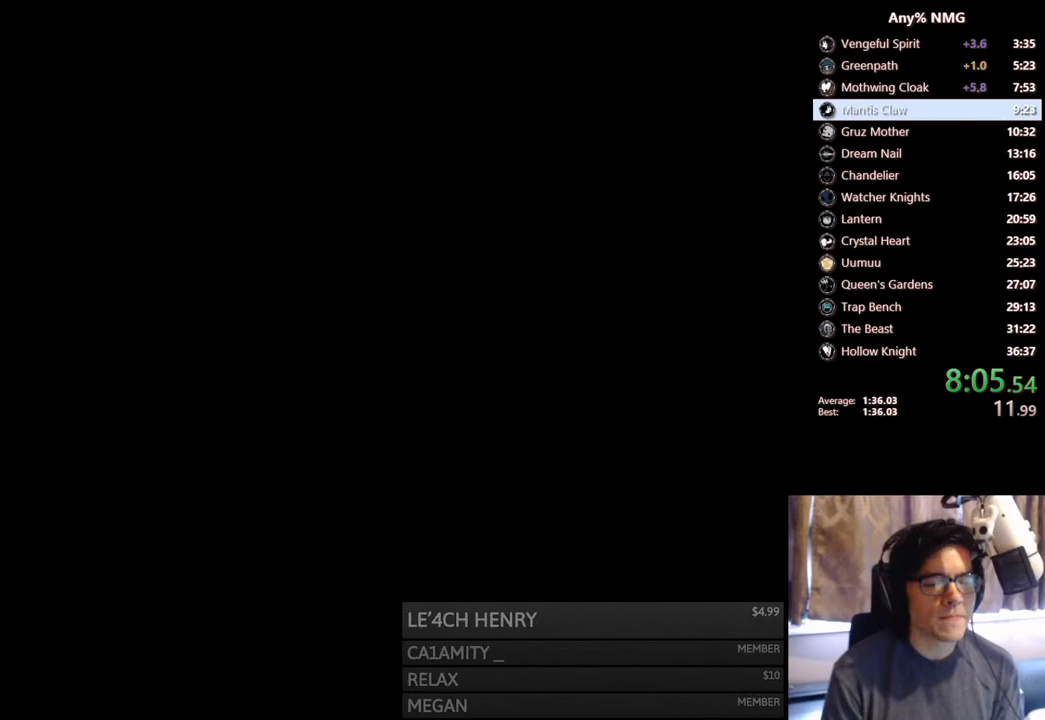
{"buttons": [], "left_stick": "center", "right_stick": "center", "events": []}
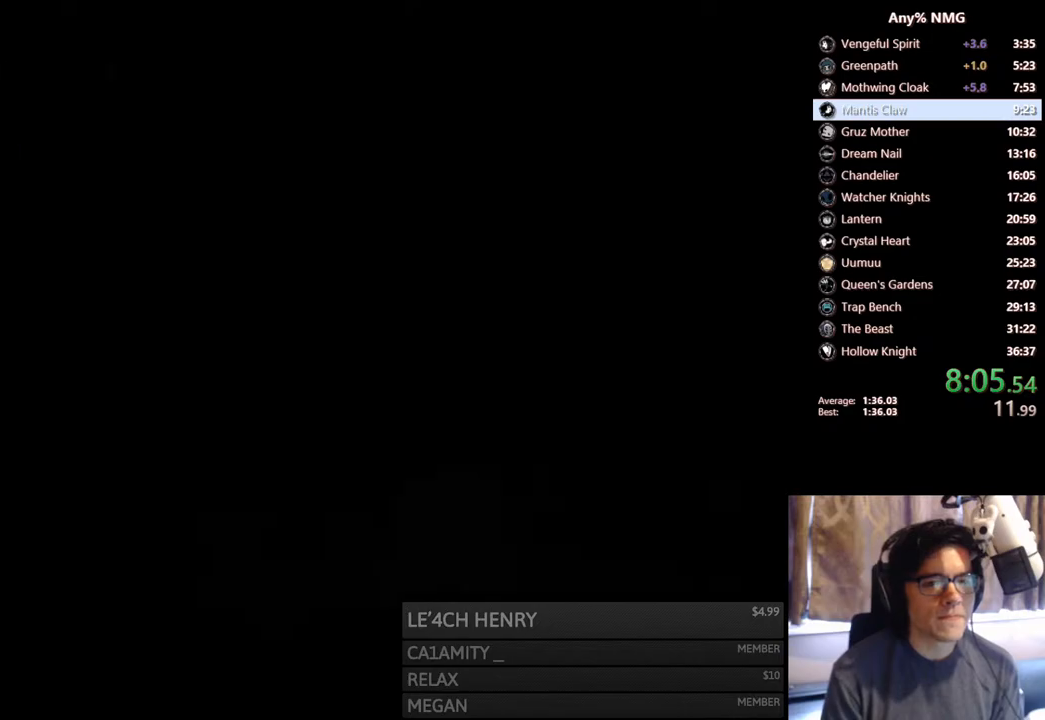
{"buttons": ["DPAD_LEFT"], "left_stick": "center", "right_stick": "center", "events": [[283, "DPAD_LEFT", "down"]]}
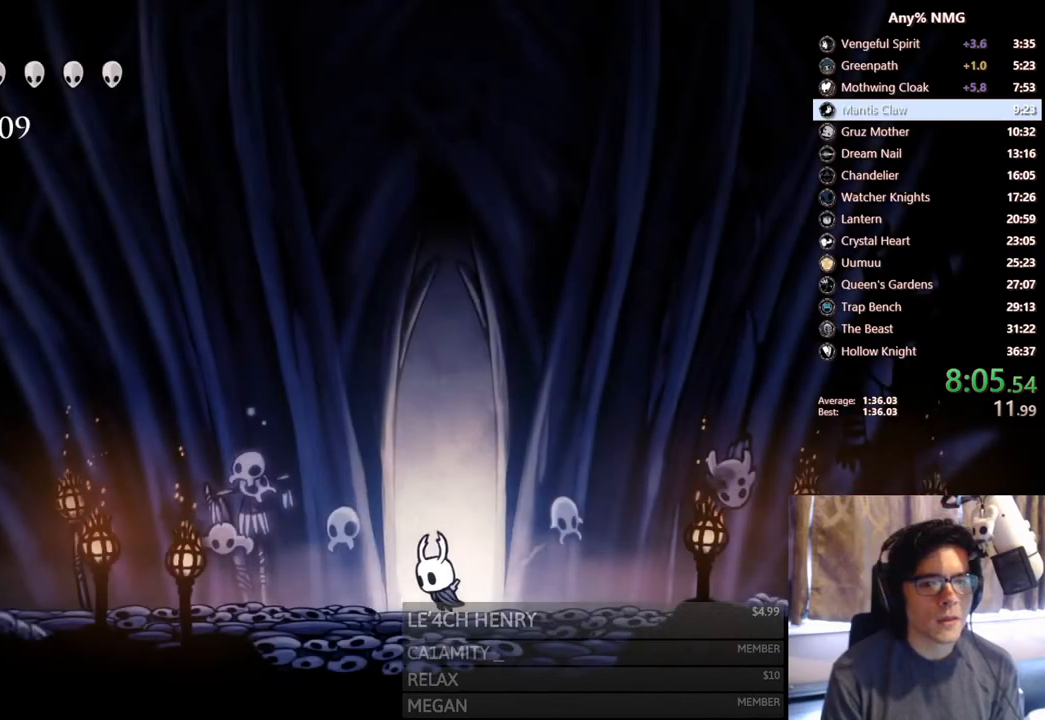
{"buttons": ["DPAD_LEFT"], "left_stick": "center", "right_stick": "center", "events": [[67, "R2", "down"], [367, "R2", "up"]]}
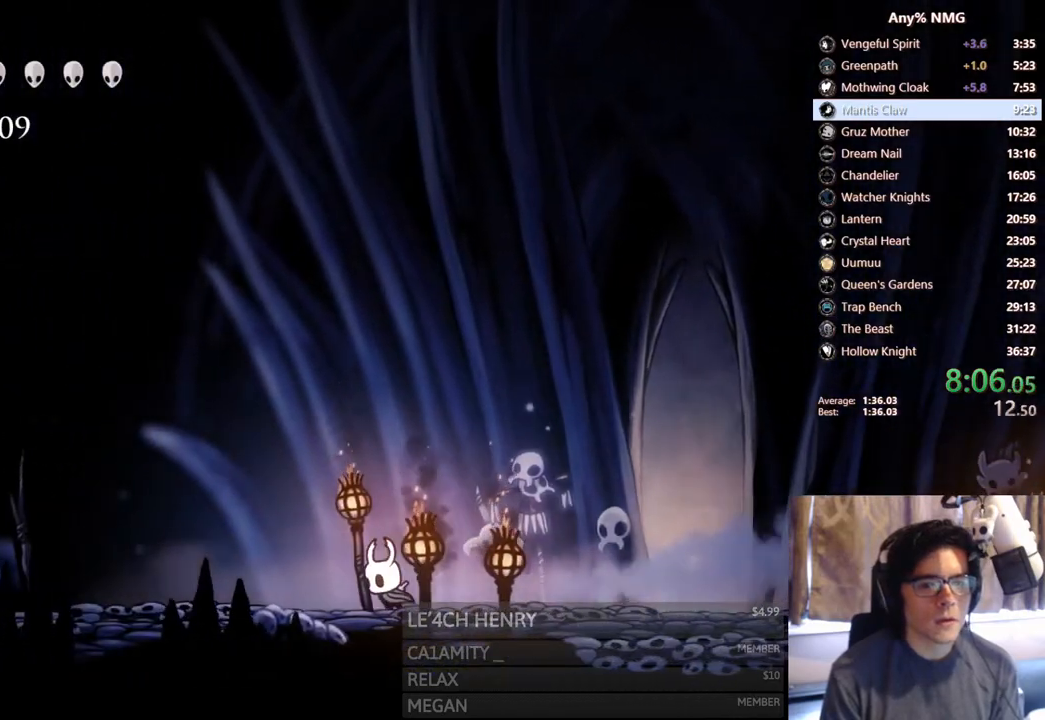
{"buttons": ["DPAD_LEFT"], "left_stick": "center", "right_stick": "center", "events": [[150, "R2", "down"], [467, "R2", "up"]]}
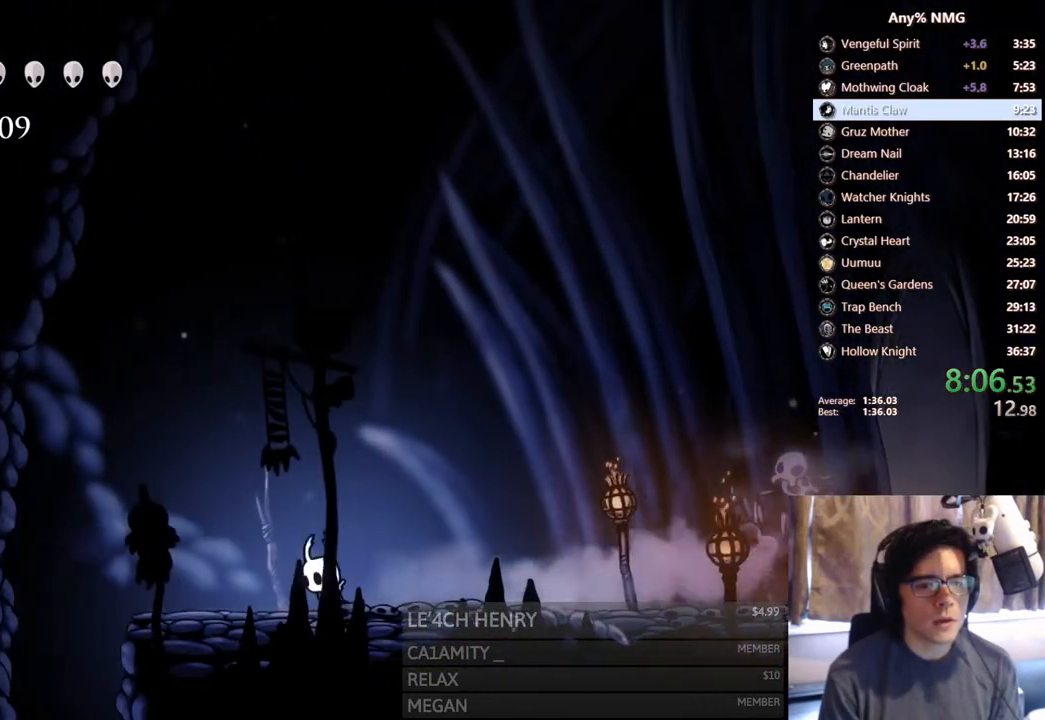
{"buttons": ["SELECT"], "left_stick": "center", "right_stick": "center", "events": [[267, "R2", "down"], [433, "SELECT", "down"], [450, "R2", "up"], [483, "DPAD_LEFT", "up"]]}
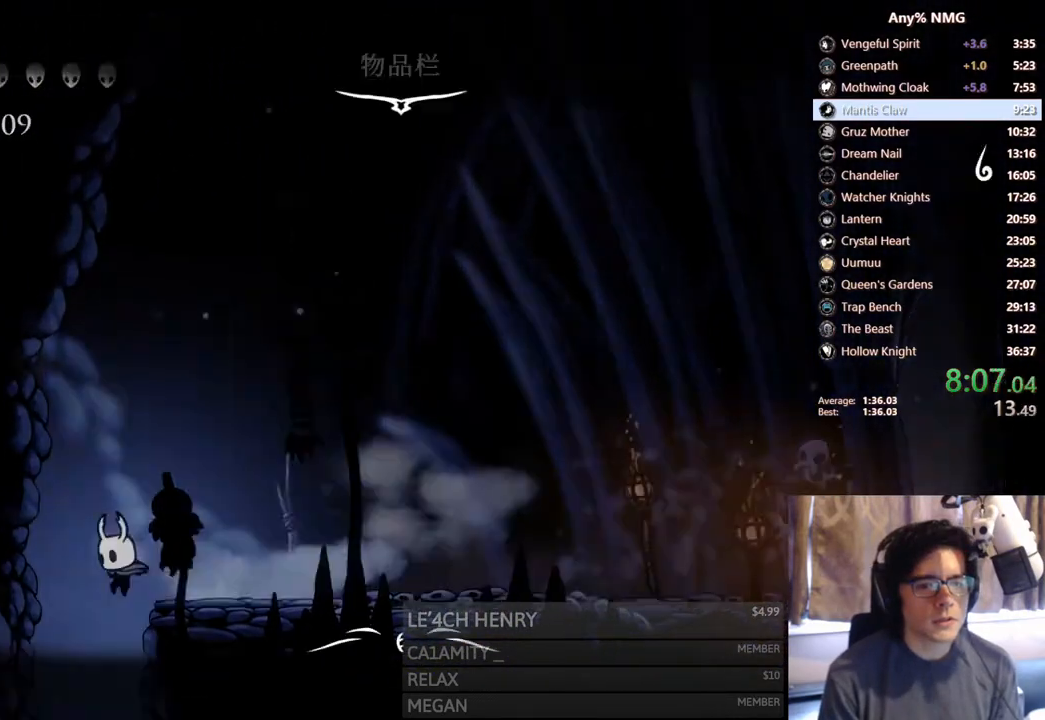
{"buttons": ["B"], "left_stick": "center", "right_stick": "center", "events": [[183, "SELECT", "up"], [383, "B", "down"]]}
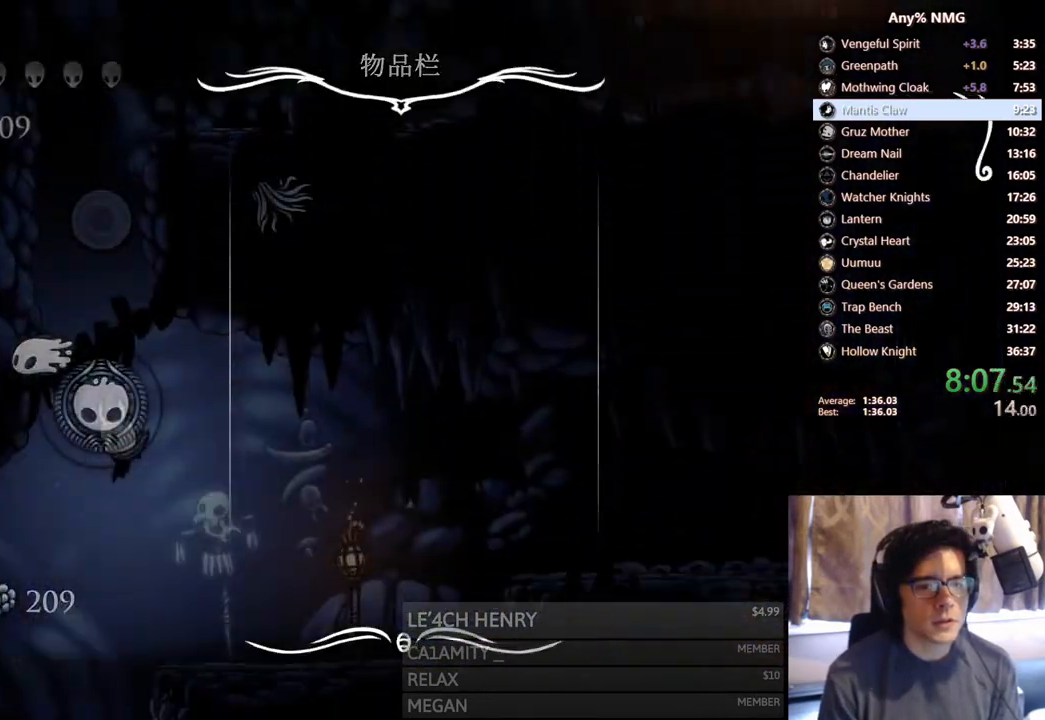
{"buttons": ["R2", "DPAD_RIGHT"], "left_stick": "center", "right_stick": "center", "events": [[17, "B", "up"], [200, "DPAD_RIGHT", "down"], [300, "R2", "down"]]}
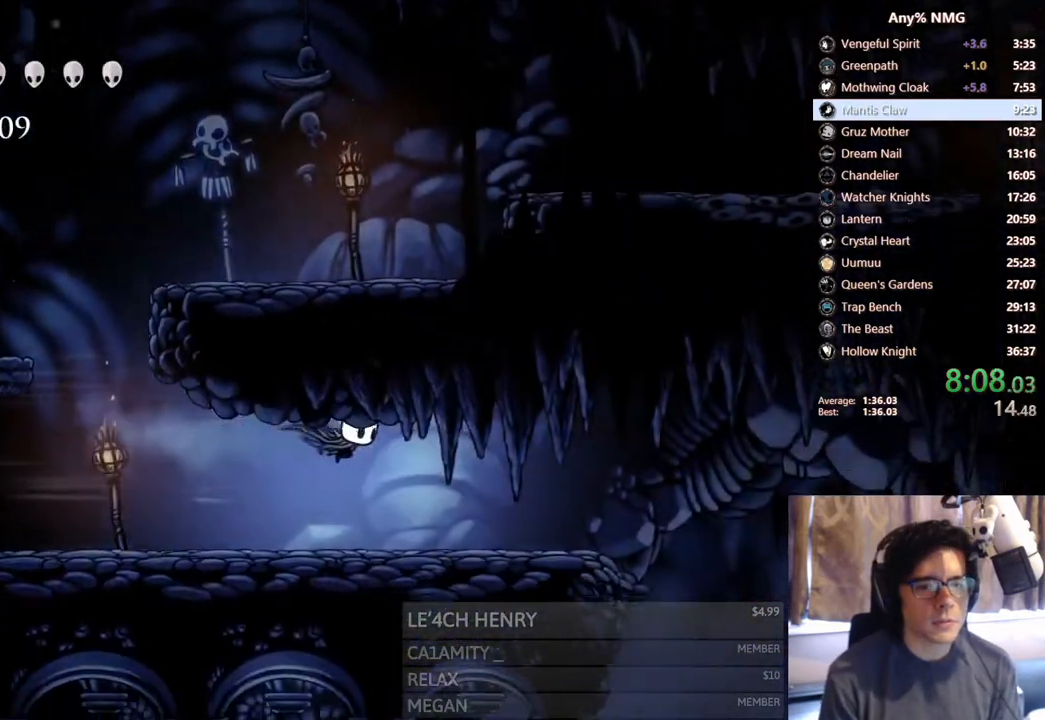
{"buttons": ["DPAD_RIGHT"], "left_stick": "center", "right_stick": "center", "events": [[83, "R2", "up"], [333, "A", "down"], [450, "A", "up"]]}
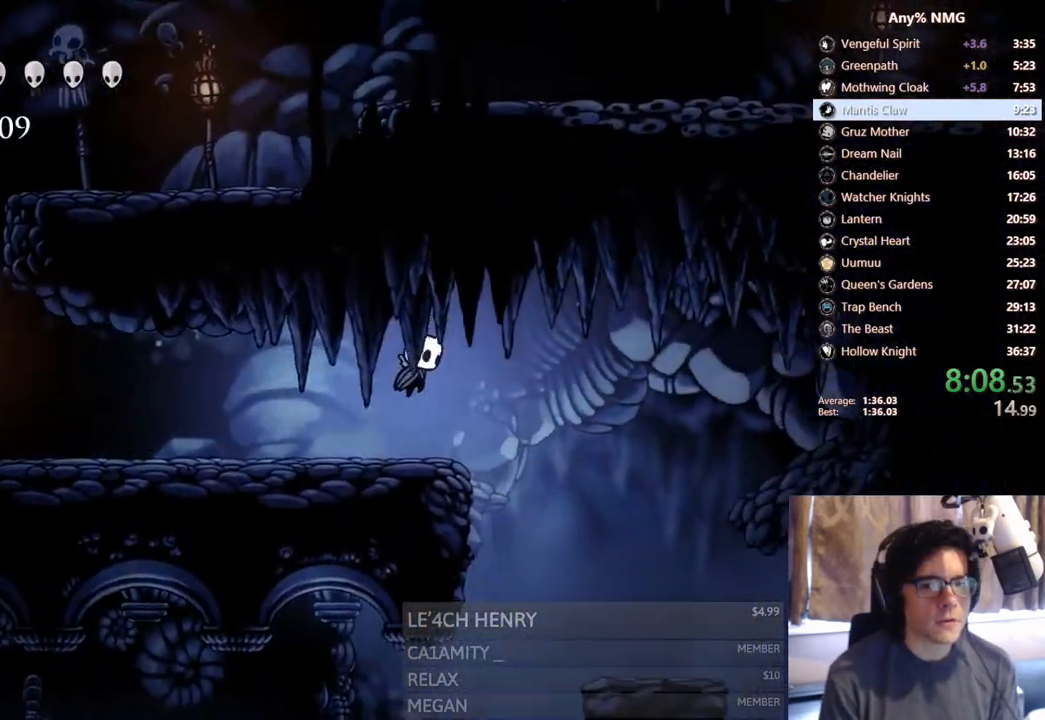
{"buttons": ["DPAD_LEFT"], "left_stick": "center", "right_stick": "center", "events": [[283, "DPAD_RIGHT", "up"], [300, "DPAD_LEFT", "down"]]}
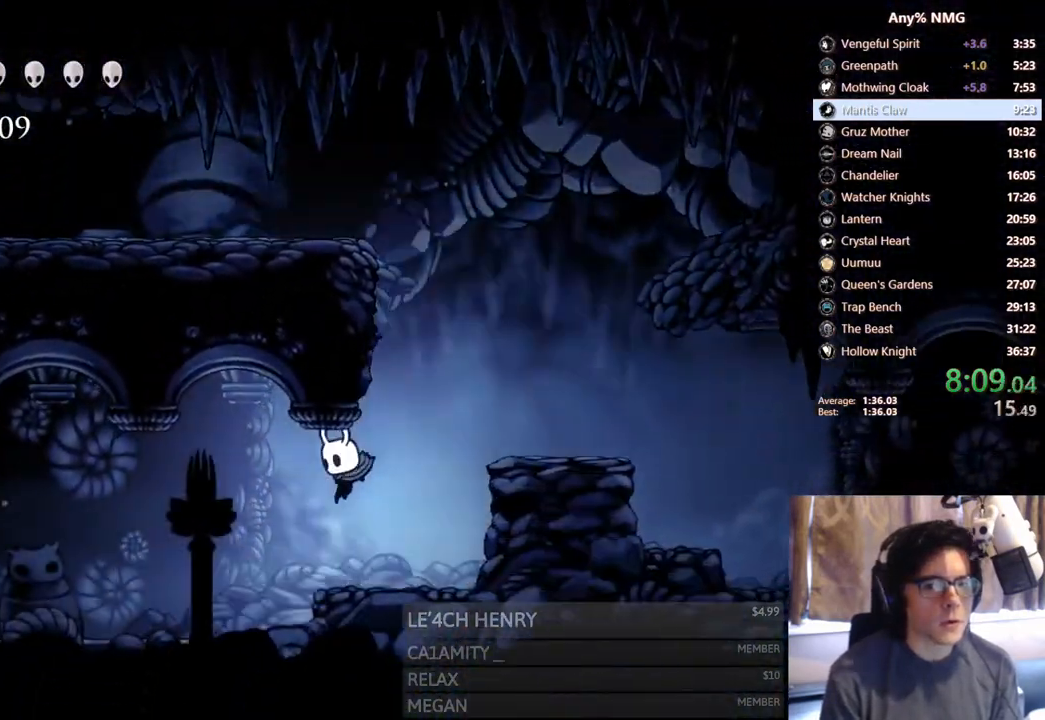
{"buttons": ["DPAD_LEFT"], "left_stick": "center", "right_stick": "center", "events": [[50, "R2", "down"], [350, "R2", "up"]]}
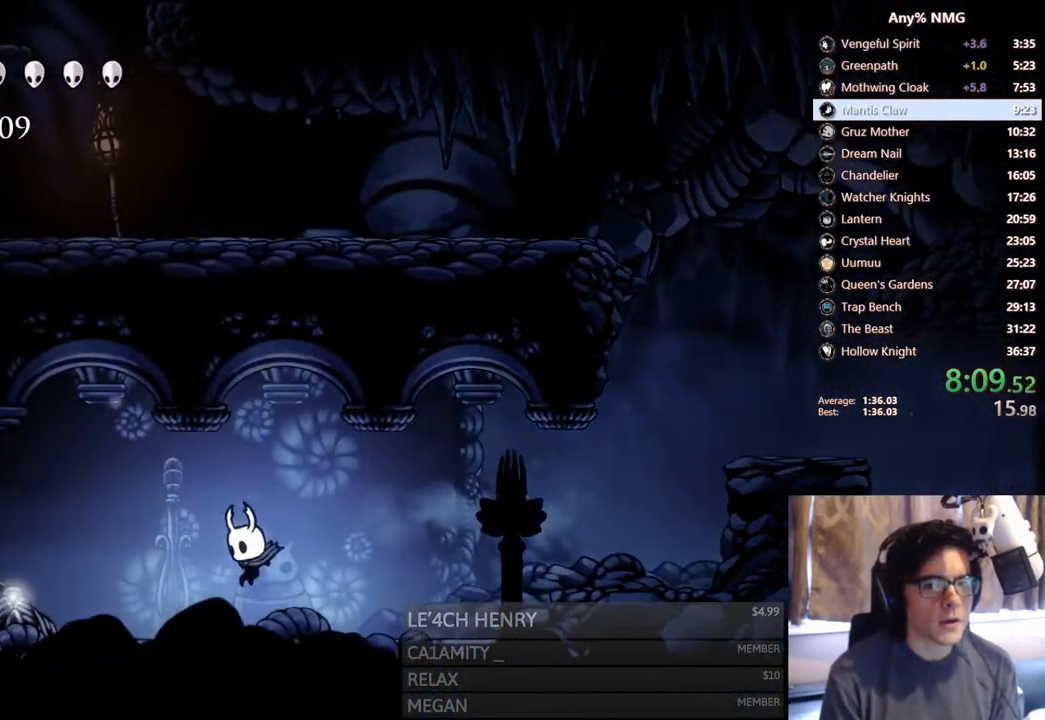
{"buttons": ["L1", "R2", "DPAD_LEFT"], "left_stick": "center", "right_stick": "center", "events": [[150, "R2", "down"], [483, "L1", "down"]]}
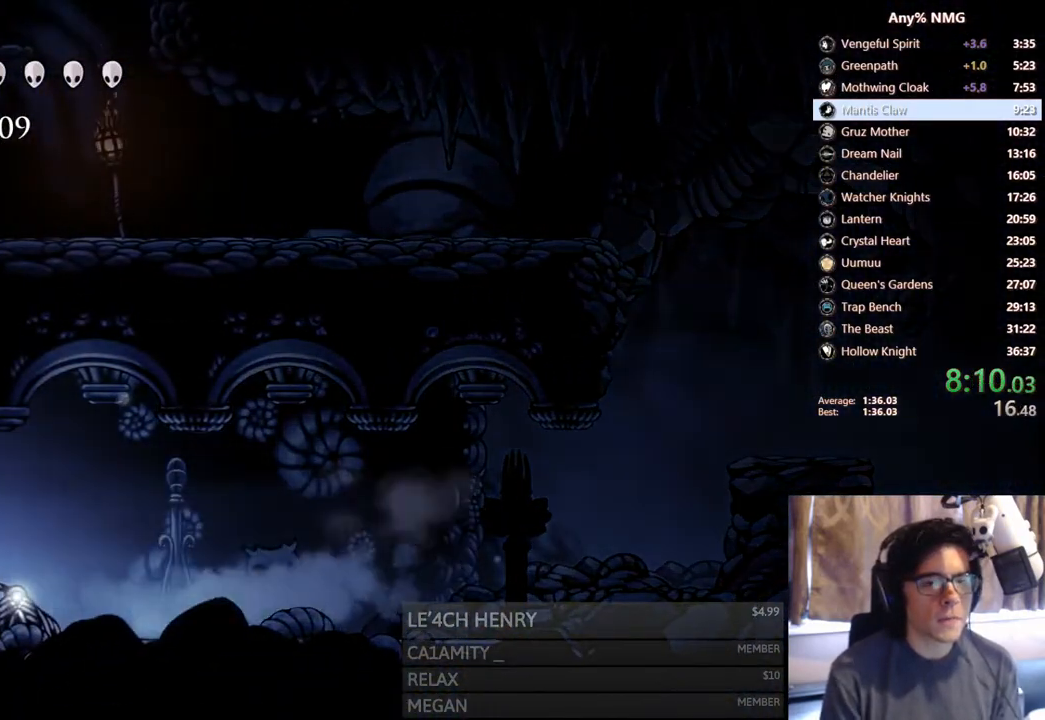
{"buttons": ["R2", "DPAD_LEFT"], "left_stick": "center", "right_stick": "center", "events": [[17, "R2", "up"], [33, "L1", "up"], [200, "R2", "down"]]}
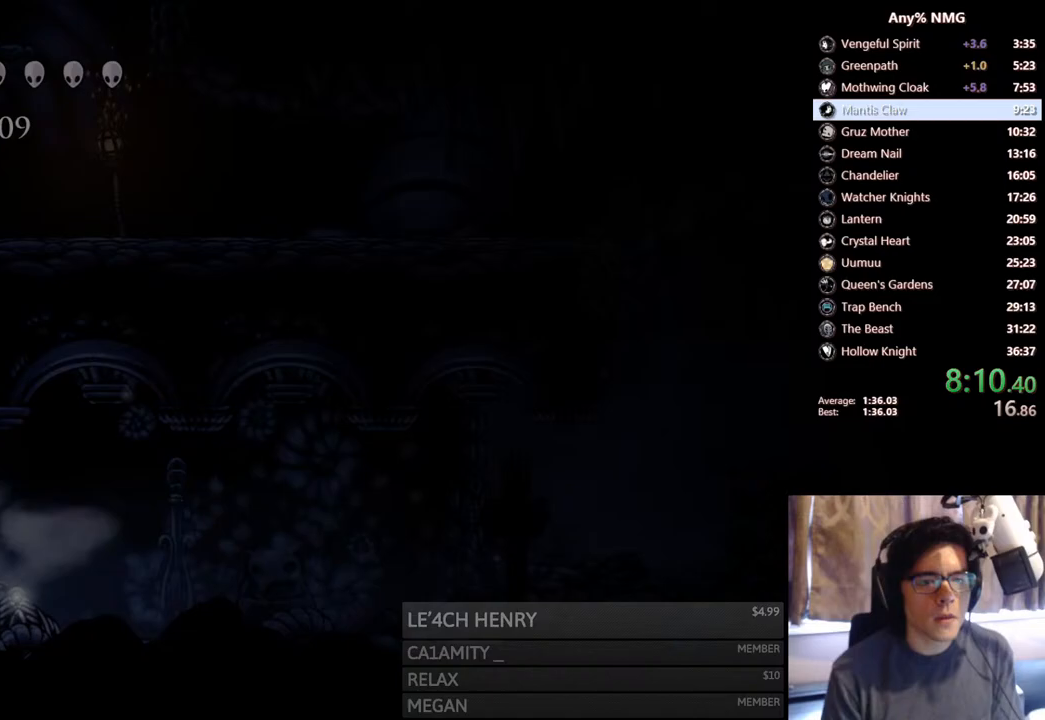
{"buttons": [], "left_stick": "center", "right_stick": "center", "events": [[33, "R2", "up"], [150, "DPAD_LEFT", "up"]]}
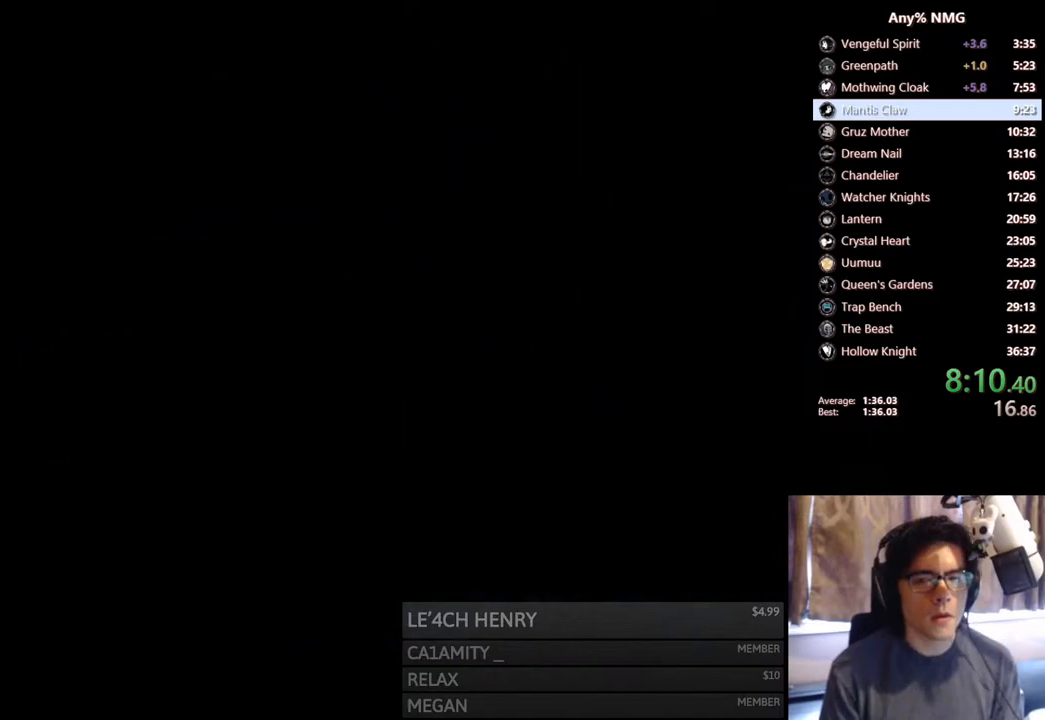
{"buttons": [], "left_stick": "center", "right_stick": "center", "events": []}
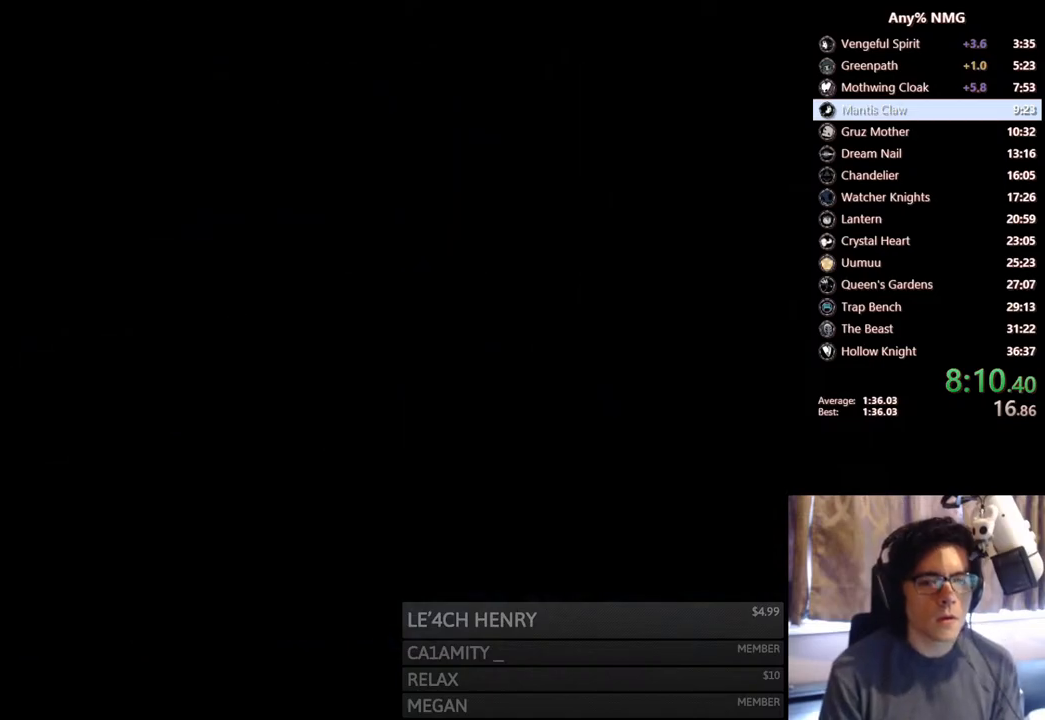
{"buttons": [], "left_stick": "center", "right_stick": "center", "events": []}
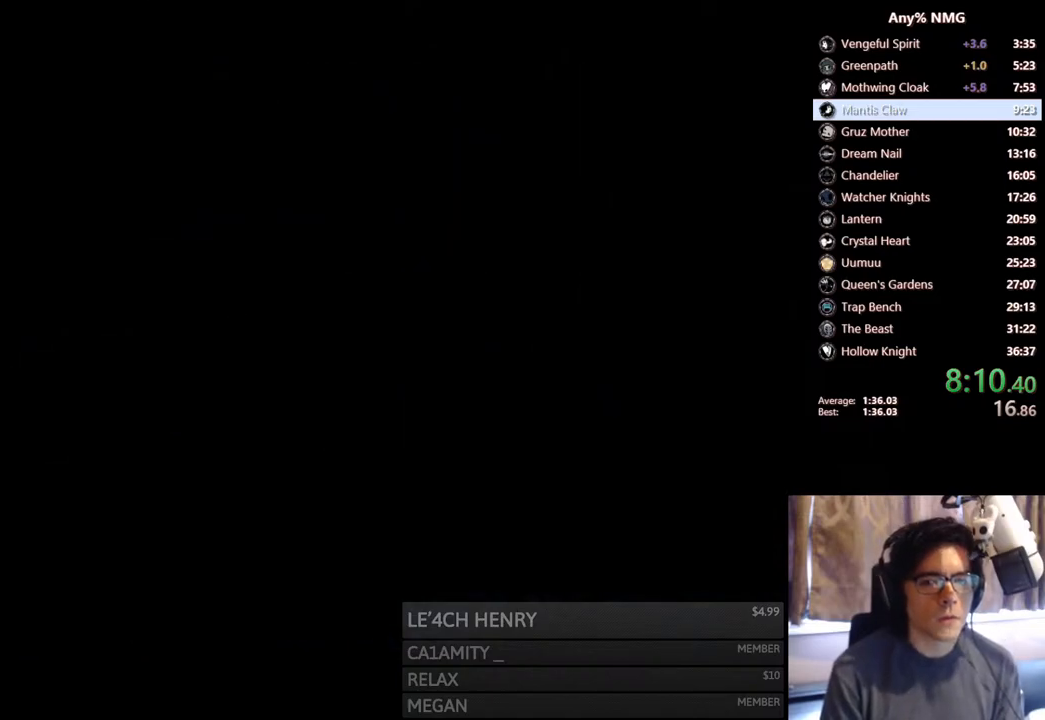
{"buttons": ["DPAD_LEFT"], "left_stick": "center", "right_stick": "center", "events": [[433, "DPAD_LEFT", "down"]]}
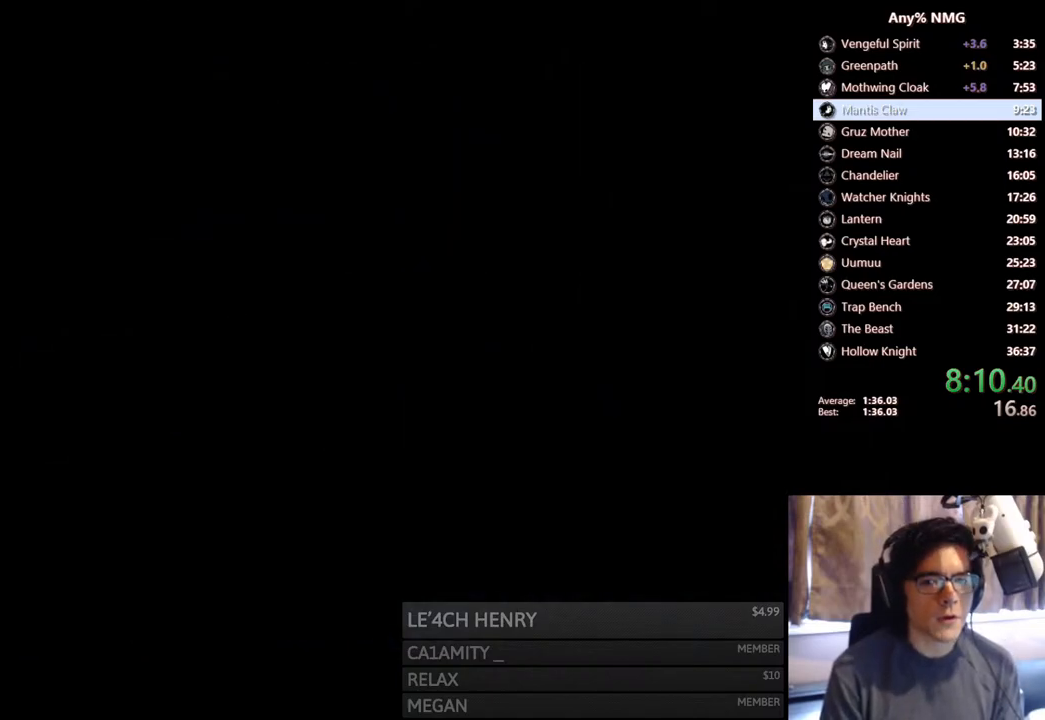
{"buttons": ["DPAD_LEFT"], "left_stick": "center", "right_stick": "center", "events": []}
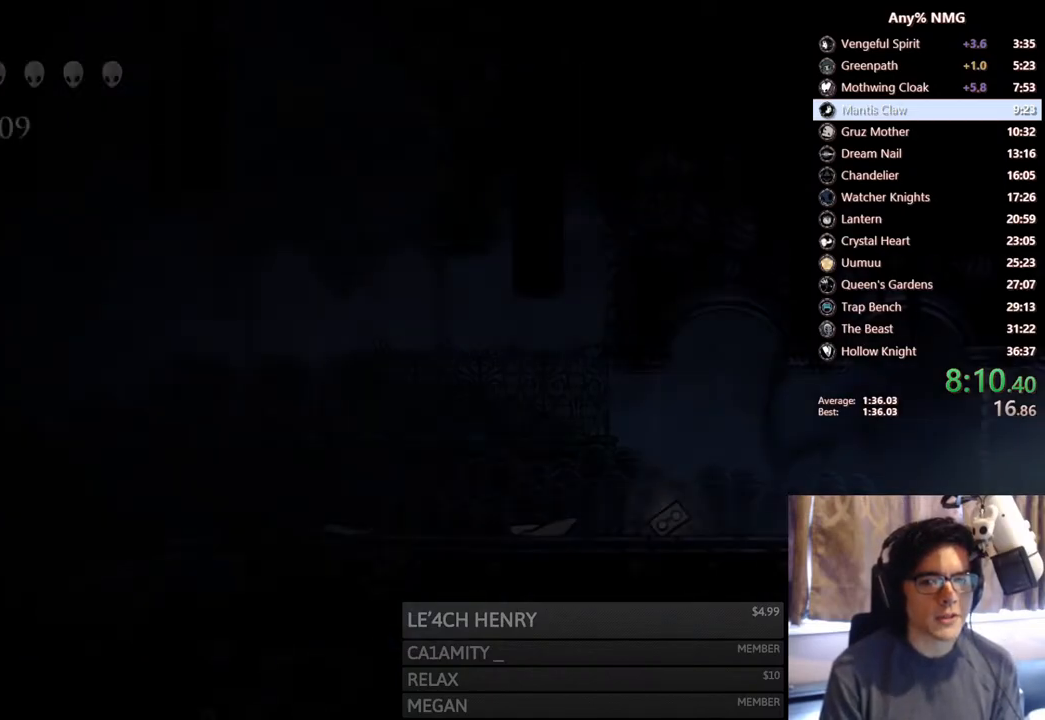
{"buttons": ["DPAD_LEFT"], "left_stick": "center", "right_stick": "center", "events": []}
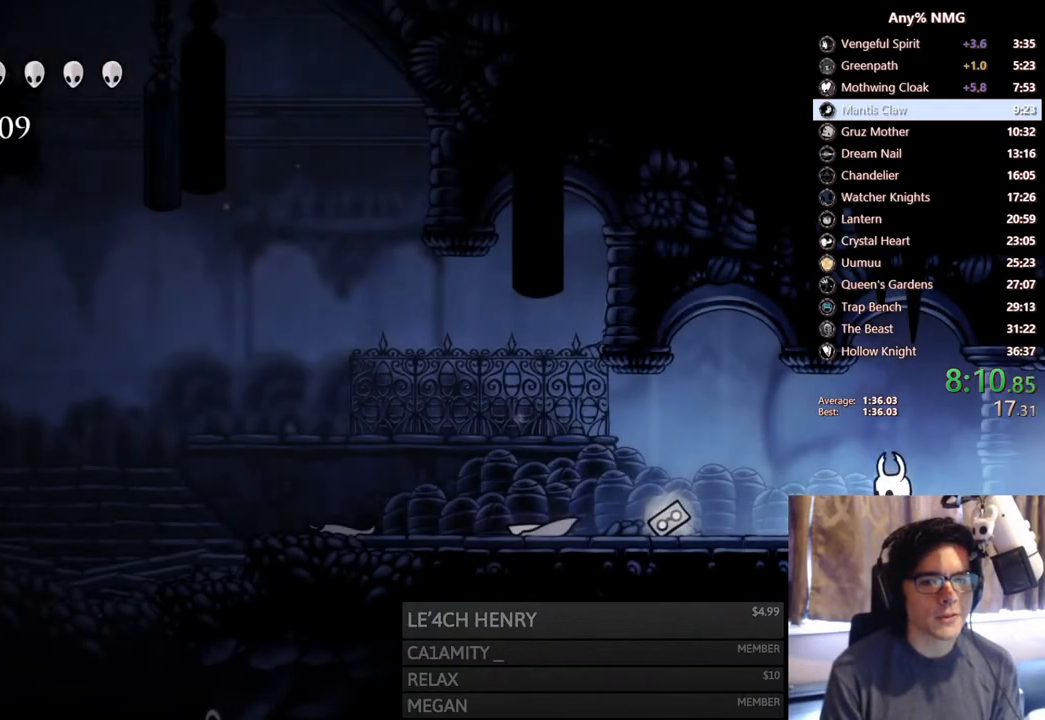
{"buttons": ["DPAD_LEFT"], "left_stick": "center", "right_stick": "center", "events": [[100, "R2", "down"], [383, "R2", "up"]]}
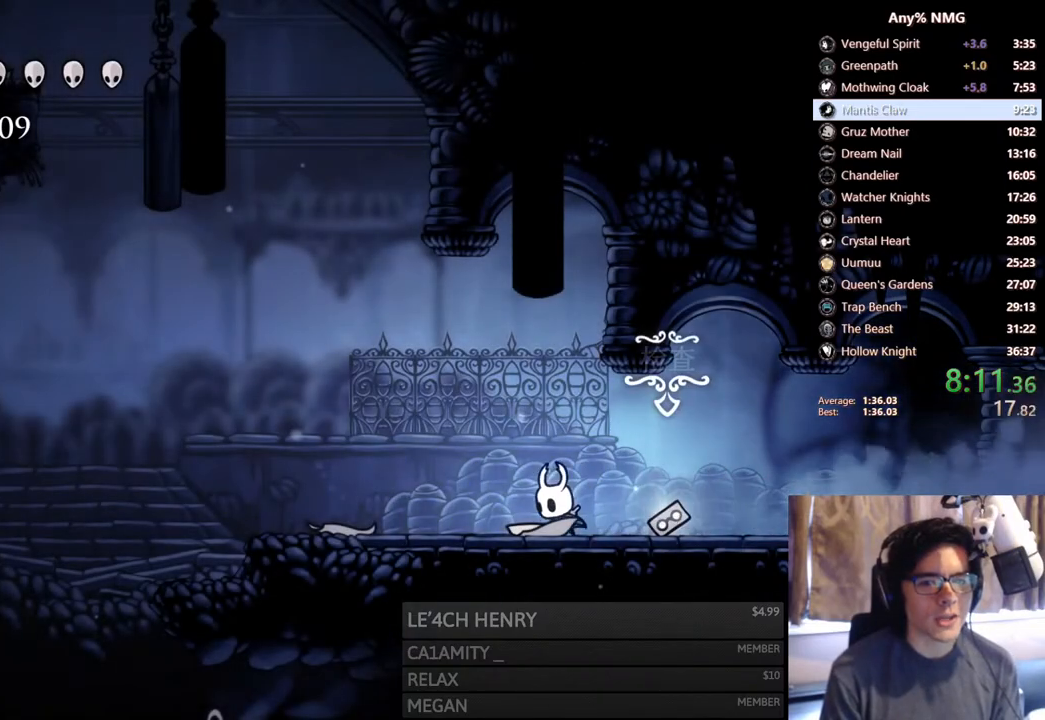
{"buttons": ["DPAD_LEFT"], "left_stick": "center", "right_stick": "center", "events": [[67, "A", "down"], [233, "A", "up"], [250, "R2", "down"], [500, "R2", "up"]]}
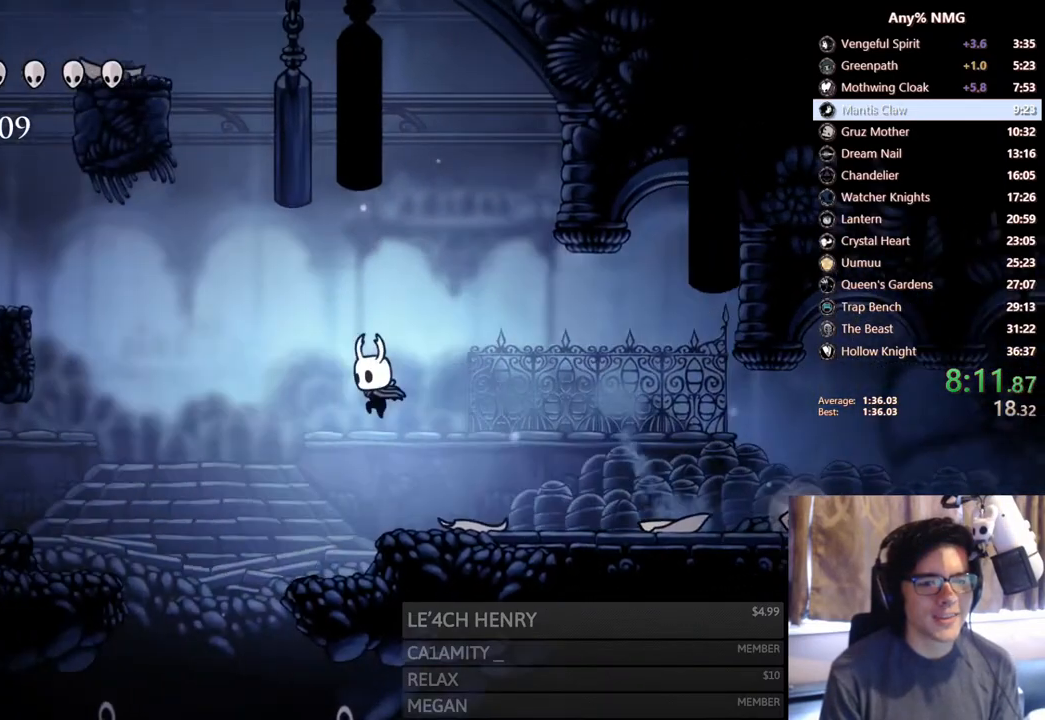
{"buttons": ["DPAD_RIGHT"], "left_stick": "center", "right_stick": "center", "events": [[350, "DPAD_LEFT", "up"], [383, "DPAD_RIGHT", "down"]]}
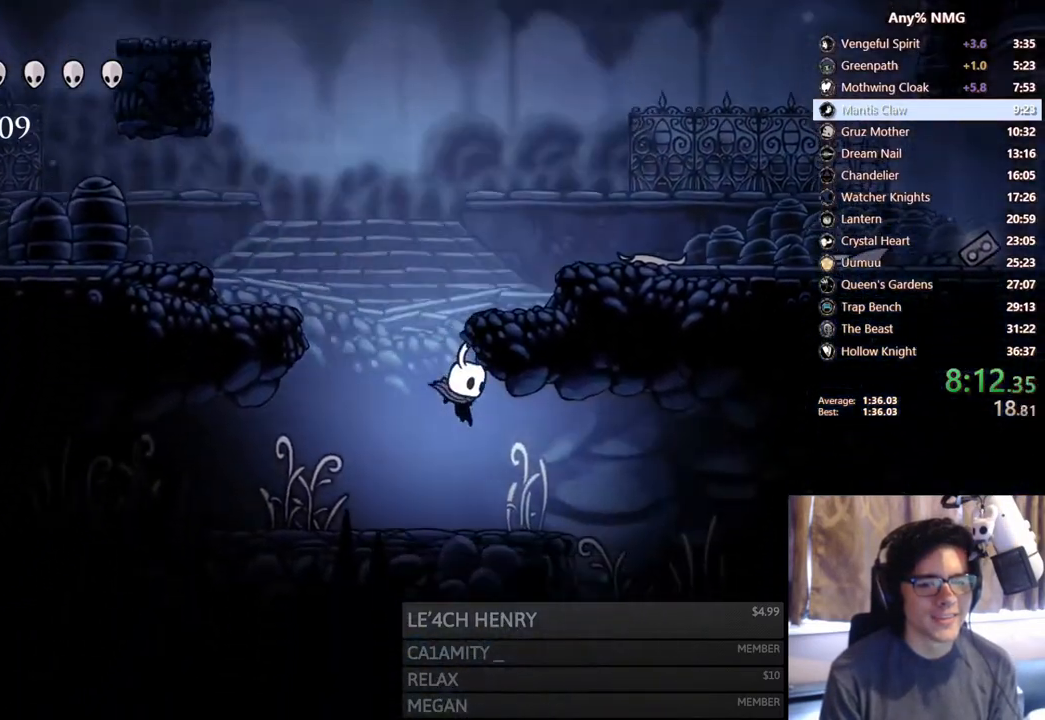
{"buttons": ["DPAD_RIGHT"], "left_stick": "center", "right_stick": "center", "events": [[150, "R2", "down"], [417, "R2", "up"]]}